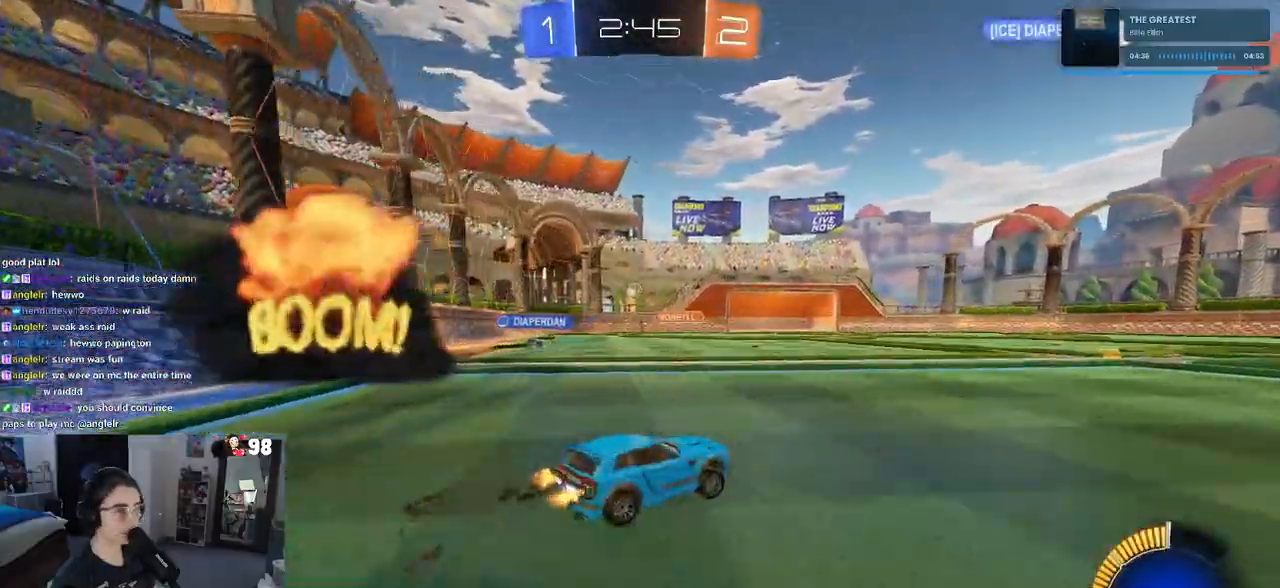
Gameplay with a controller (PlayStation layout); each line is a JSON object with the inputs held at the frame after it. "events" lists button and stick changes between this image and that frame as [ms after this image, input, new state], when the widget could be followed in between.
{"buttons": ["R2"], "left_stick": "right", "right_stick": "center", "events": [[67, "left_stick", "center"], [250, "left_stick", "right"]]}
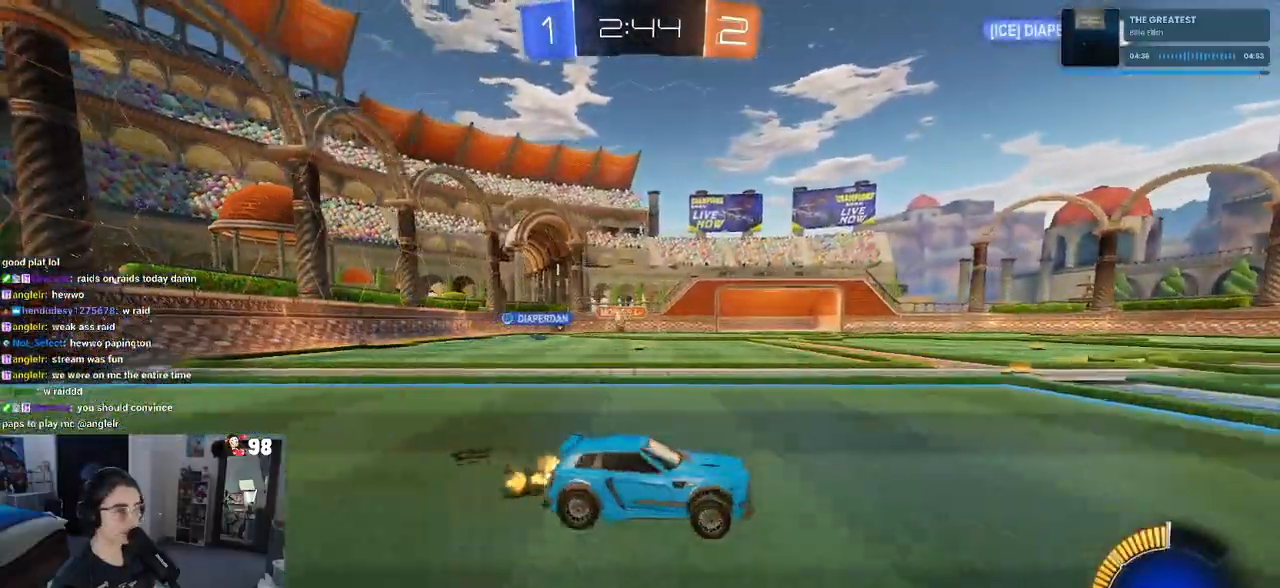
{"buttons": ["R2"], "left_stick": "right", "right_stick": "center", "events": []}
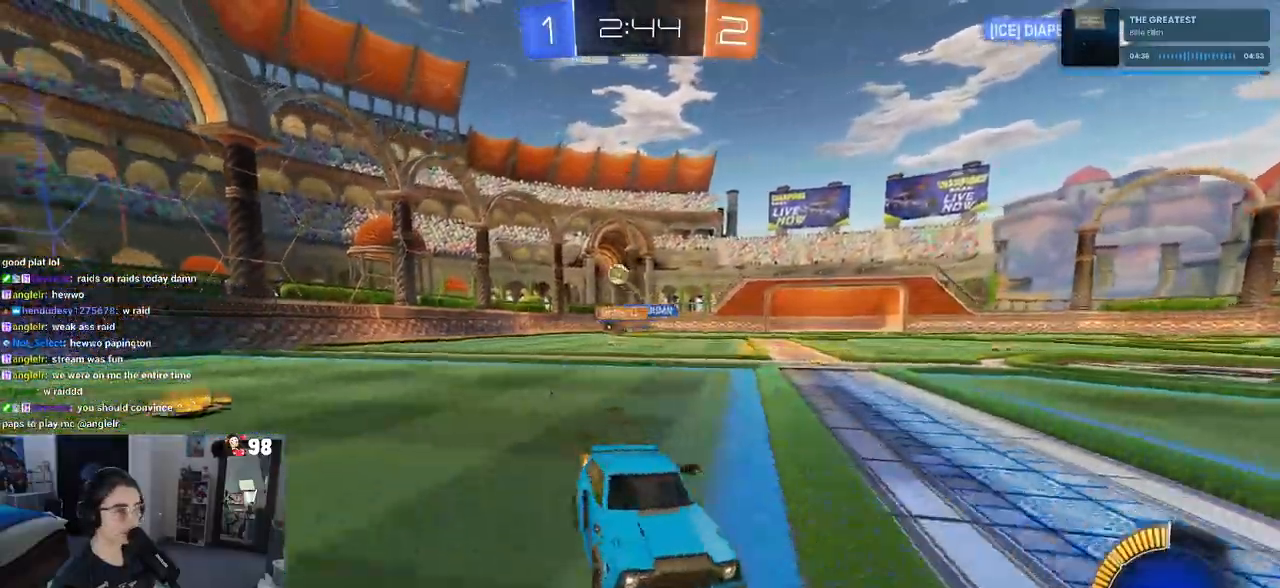
{"buttons": ["R1", "R2"], "left_stick": "center", "right_stick": "center", "events": [[17, "R1", "down"], [233, "left_stick", "center"]]}
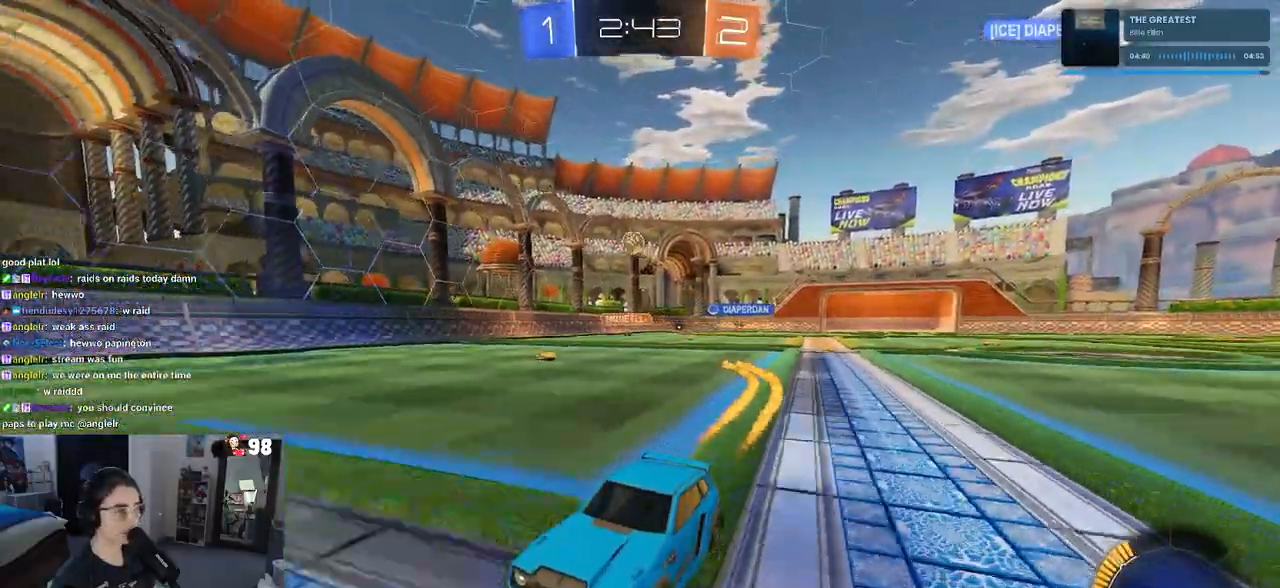
{"buttons": ["R2"], "left_stick": "center", "right_stick": "center", "events": [[100, "R1", "up"], [250, "left_stick", "left"], [417, "left_stick", "center"]]}
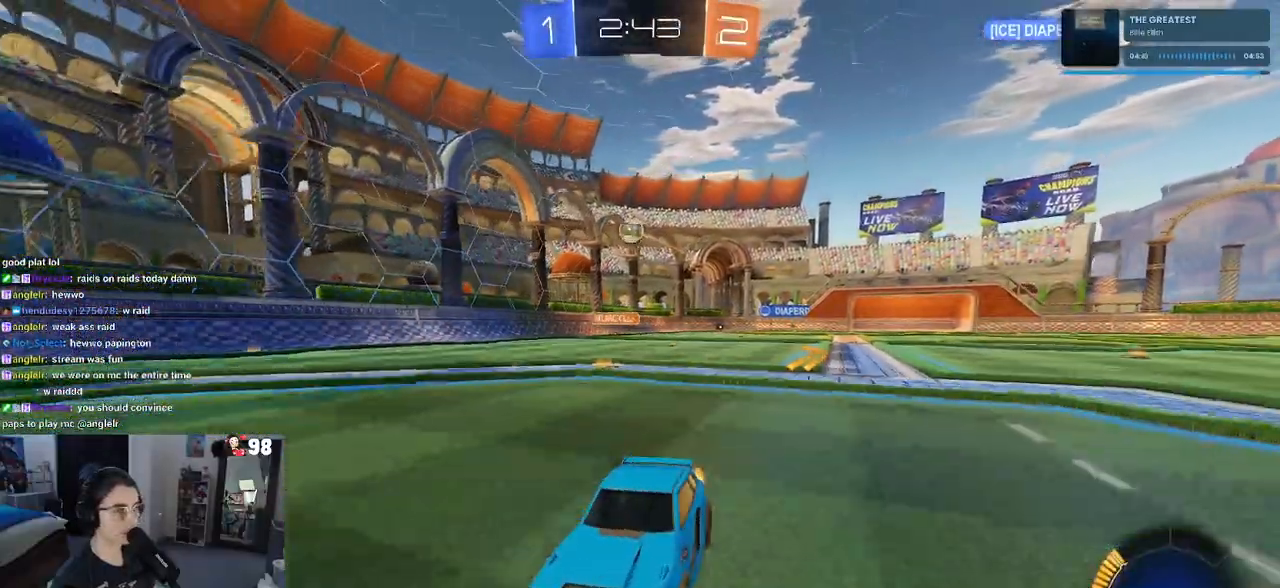
{"buttons": [], "left_stick": "right", "right_stick": "center", "events": [[33, "SQUARE", "down"], [33, "left_stick", "right"], [117, "SQUARE", "up"], [500, "R2", "up"]]}
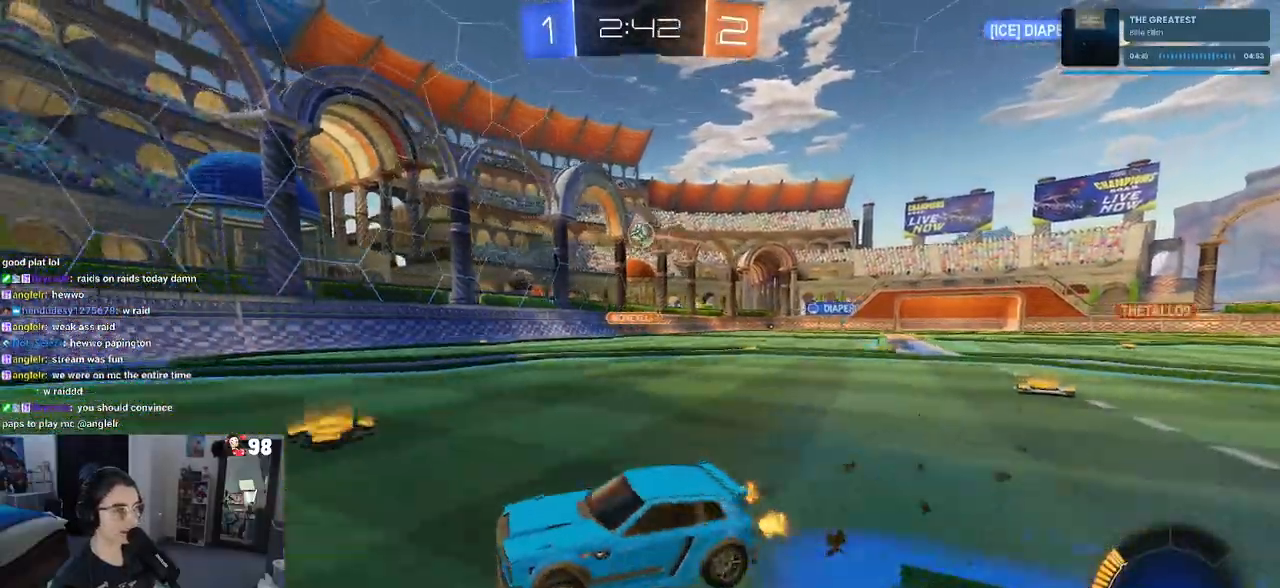
{"buttons": ["R2"], "left_stick": "right", "right_stick": "center", "events": [[117, "R2", "down"], [317, "left_stick", "center"], [383, "left_stick", "right"]]}
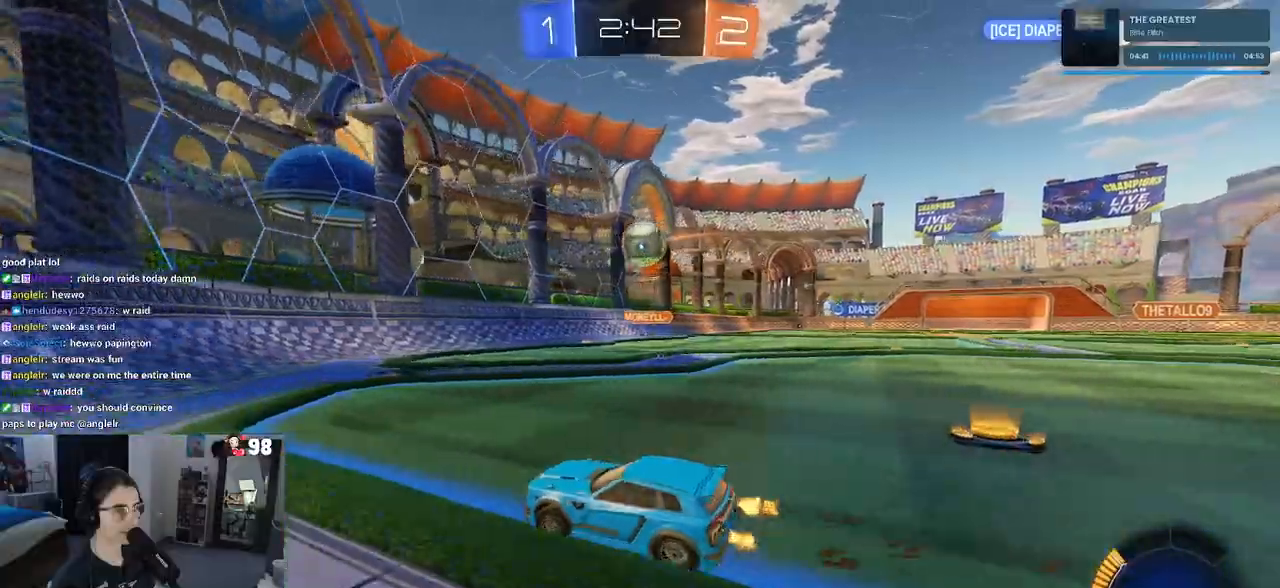
{"buttons": ["R2"], "left_stick": "center", "right_stick": "center", "events": [[167, "left_stick", "center"], [217, "R1", "down"], [250, "left_stick", "left"], [317, "left_stick", "center"], [400, "R1", "up"]]}
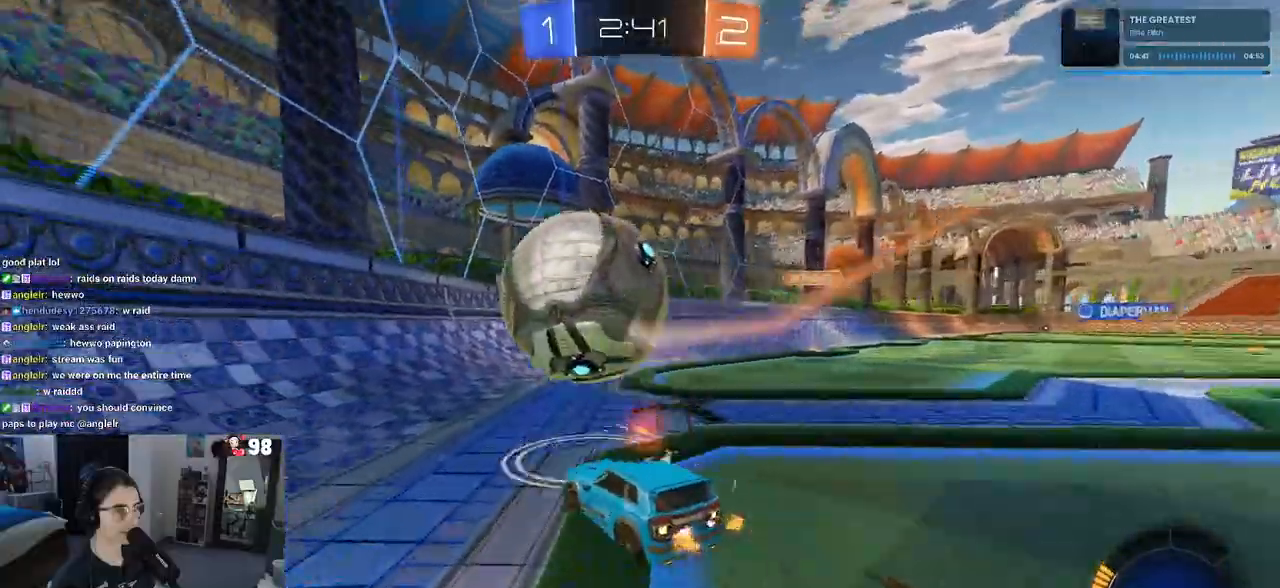
{"buttons": ["SQUARE", "R2"], "left_stick": "left", "right_stick": "center", "events": [[300, "left_stick", "left"], [417, "SQUARE", "down"]]}
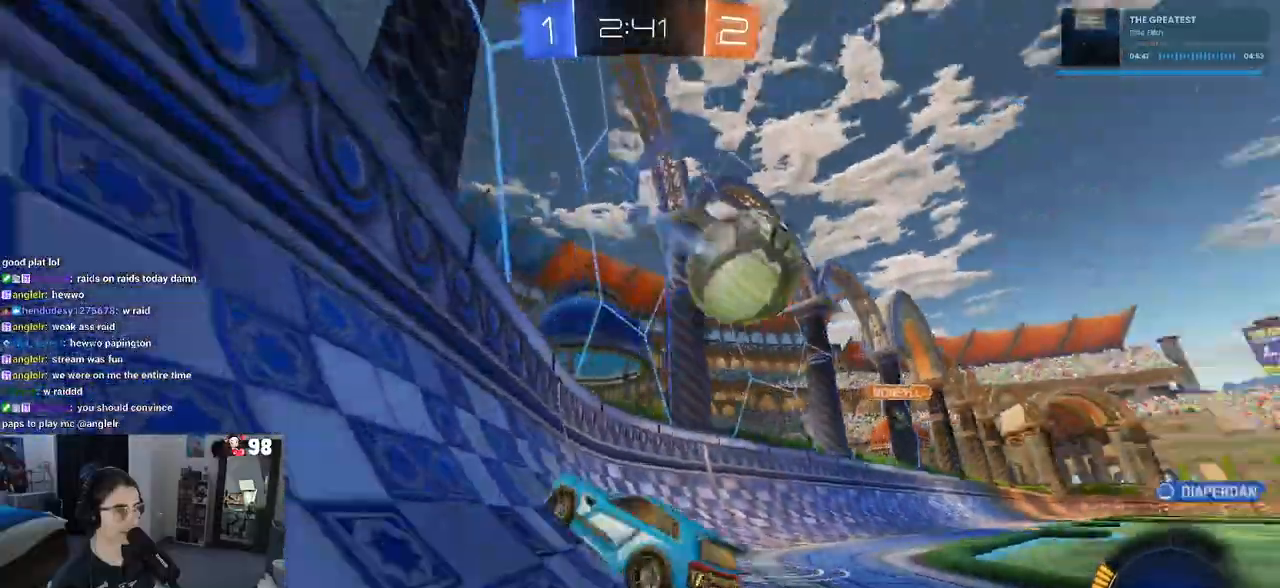
{"buttons": ["R1", "R2"], "left_stick": "left", "right_stick": "center", "events": [[83, "SQUARE", "up"], [467, "R1", "down"]]}
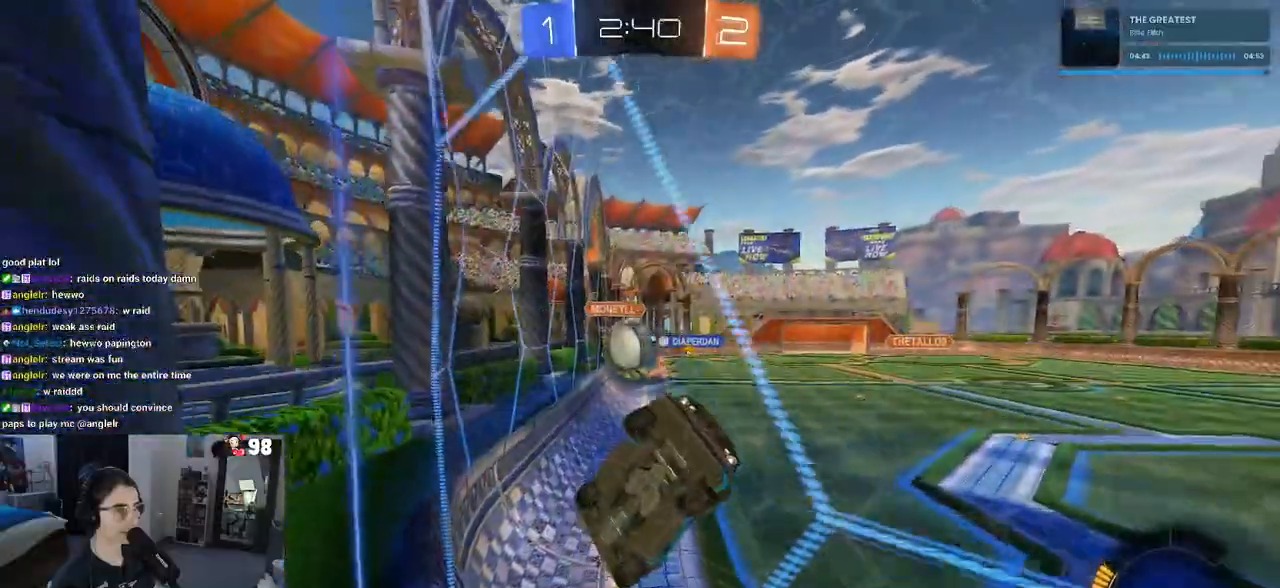
{"buttons": ["R2"], "left_stick": "left", "right_stick": "center", "events": [[367, "R1", "up"]]}
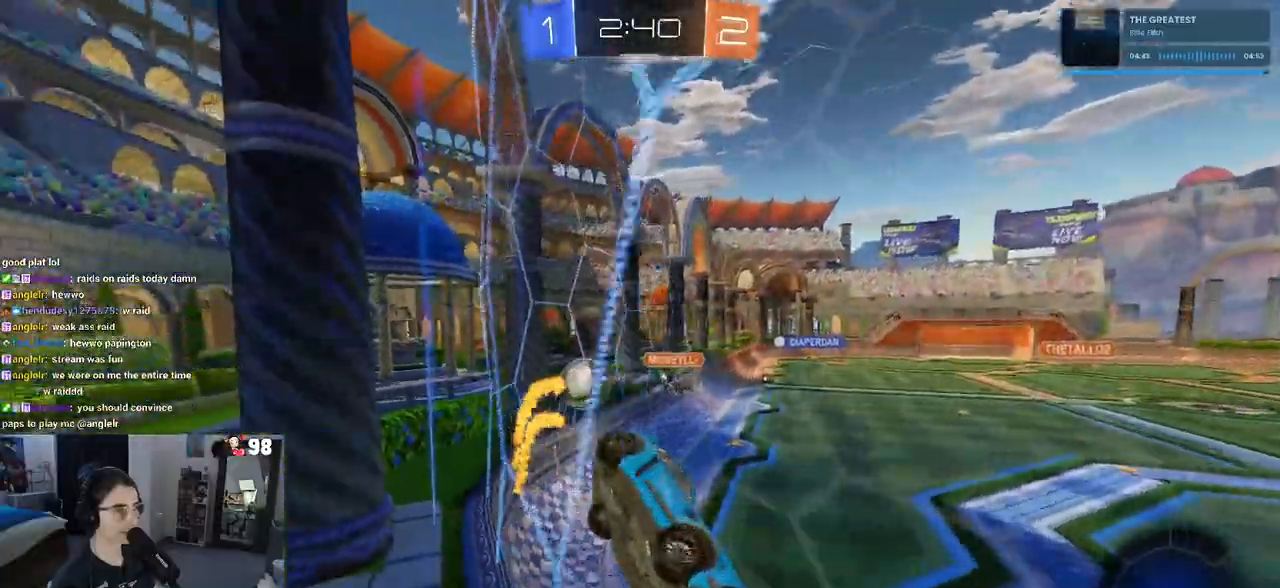
{"buttons": ["L2"], "left_stick": "center", "right_stick": "center", "events": [[17, "left_stick", "center"], [283, "R2", "up"], [333, "L2", "down"]]}
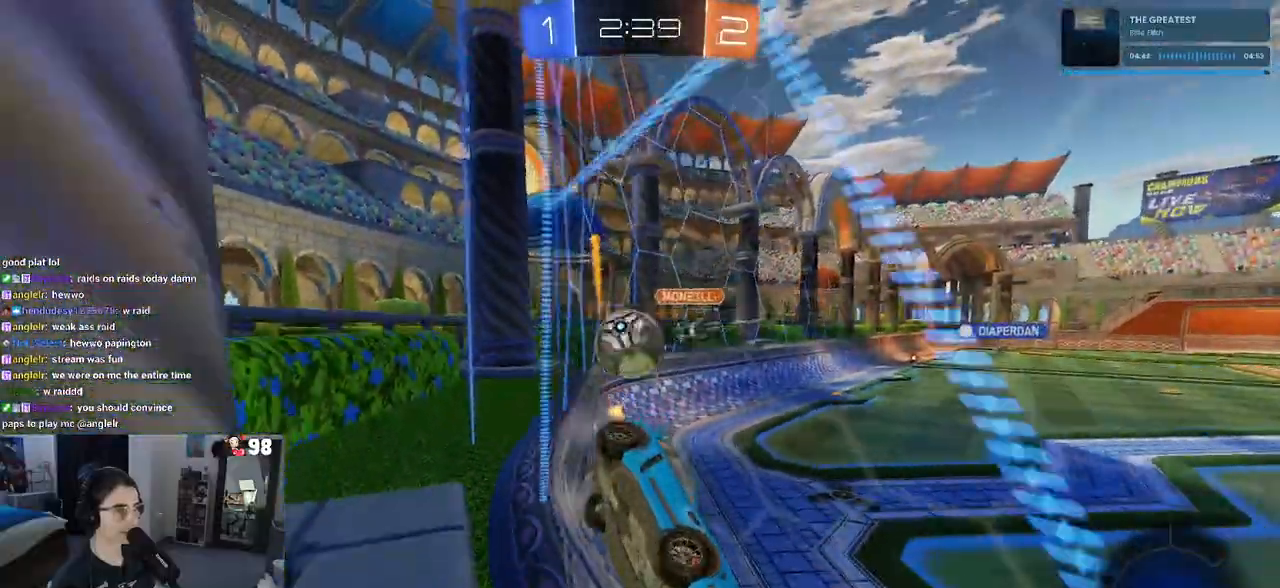
{"buttons": ["R2"], "left_stick": "down-left", "right_stick": "center", "events": [[67, "R2", "down"], [100, "left_stick", "left"], [200, "left_stick", "down-left"], [283, "CROSS", "down"], [467, "CROSS", "up"], [500, "L2", "up"]]}
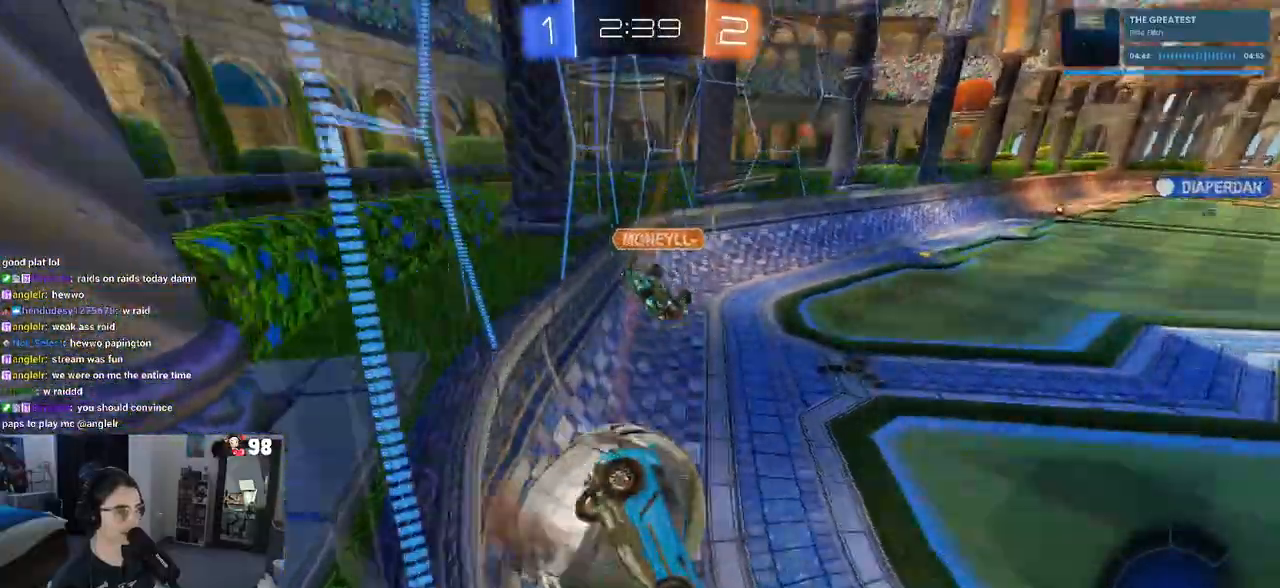
{"buttons": ["R2"], "left_stick": "down-right", "right_stick": "center", "events": [[167, "left_stick", "center"], [417, "left_stick", "down-right"]]}
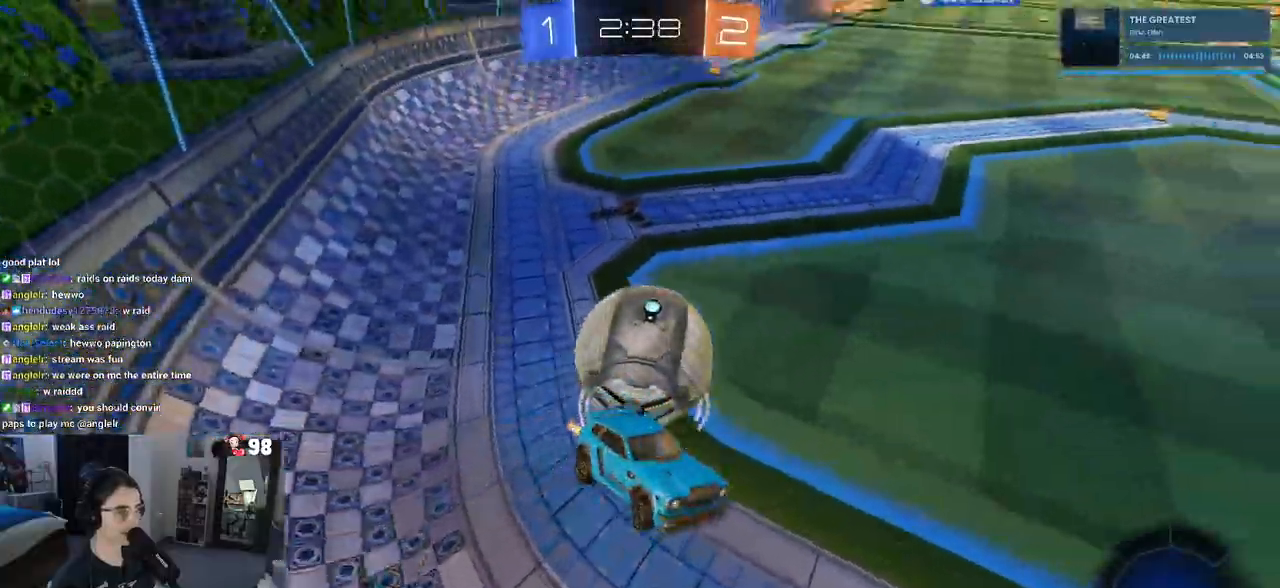
{"buttons": ["L2"], "left_stick": "center", "right_stick": "center", "events": [[100, "SQUARE", "down"], [233, "SQUARE", "up"], [250, "left_stick", "center"], [317, "R2", "up"], [367, "L2", "down"]]}
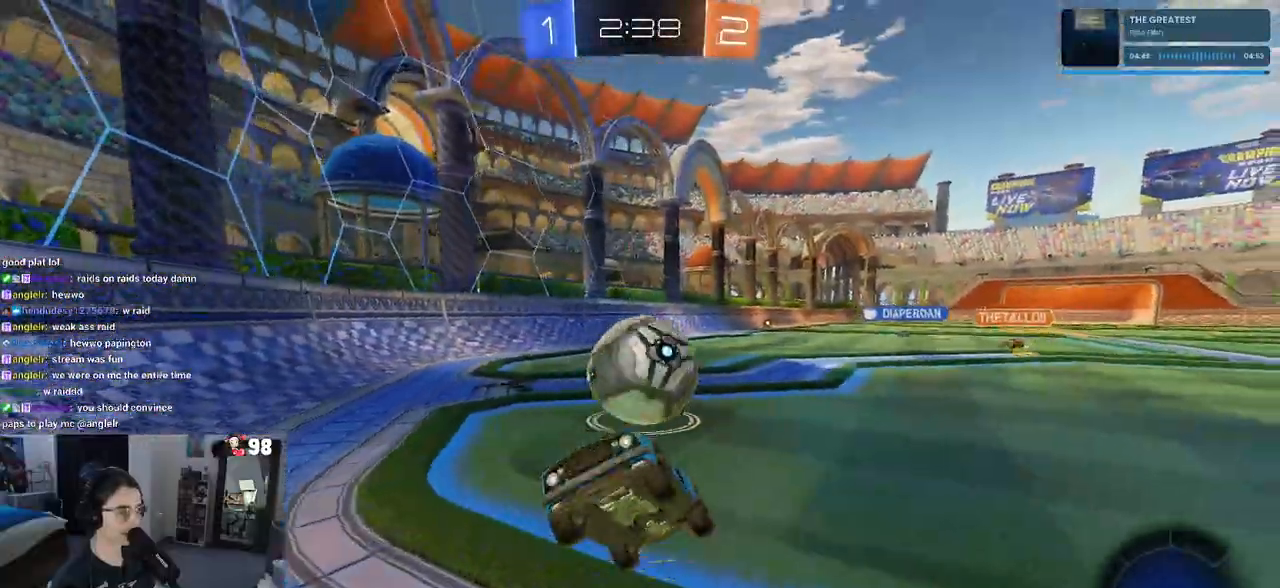
{"buttons": ["L2"], "left_stick": "left", "right_stick": "center", "events": [[200, "left_stick", "left"]]}
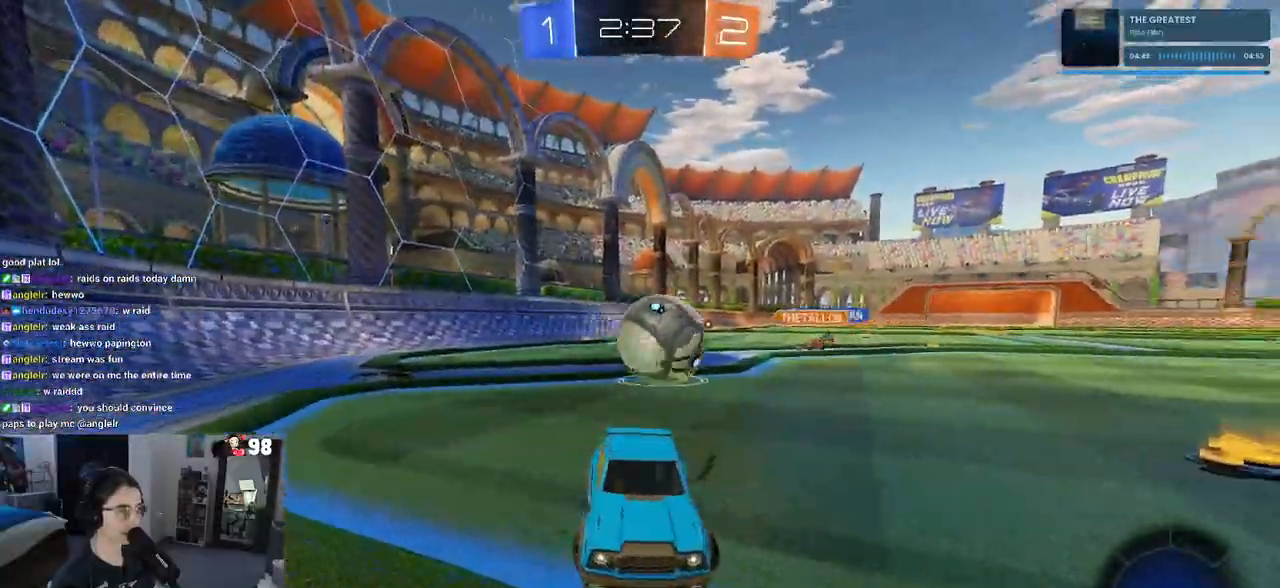
{"buttons": ["L2"], "left_stick": "left", "right_stick": "center", "events": []}
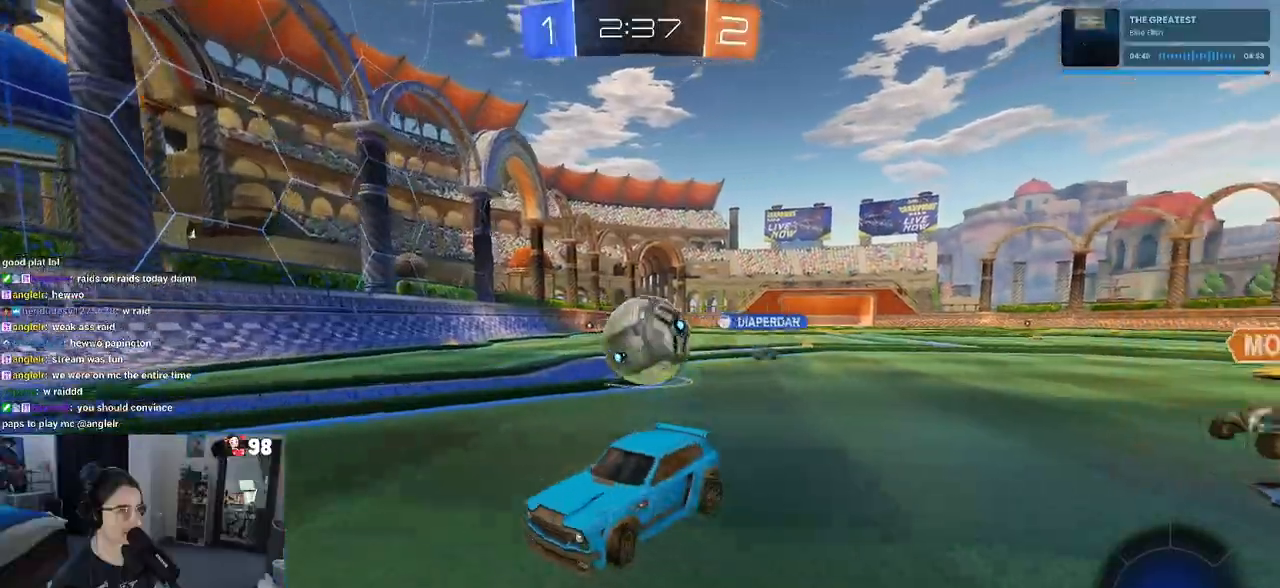
{"buttons": ["CROSS", "R1", "R2"], "left_stick": "right", "right_stick": "center", "events": [[200, "left_stick", "center"], [233, "CROSS", "down"], [267, "R2", "down"], [300, "left_stick", "down-right"], [383, "CROSS", "up"], [400, "L2", "up"], [400, "left_stick", "right"], [433, "R1", "down"], [483, "CROSS", "down"]]}
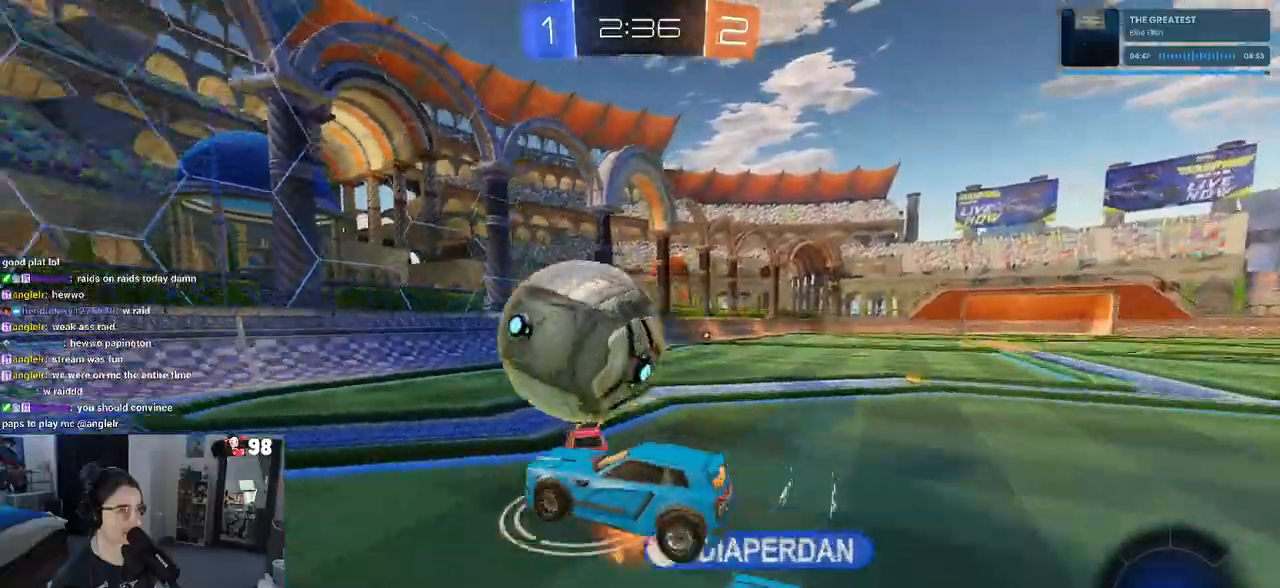
{"buttons": ["R2"], "left_stick": "center", "right_stick": "center", "events": [[33, "left_stick", "up-right"], [200, "CROSS", "up"], [333, "left_stick", "center"], [350, "R1", "up"]]}
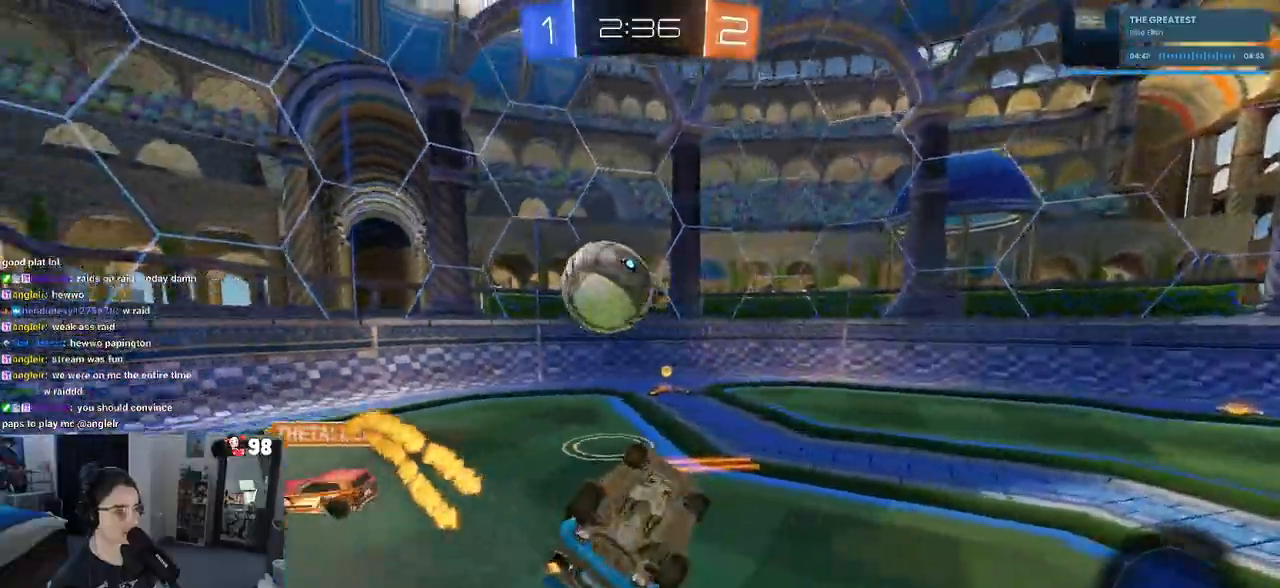
{"buttons": ["R2"], "left_stick": "up-right", "right_stick": "center", "events": [[50, "left_stick", "up-right"]]}
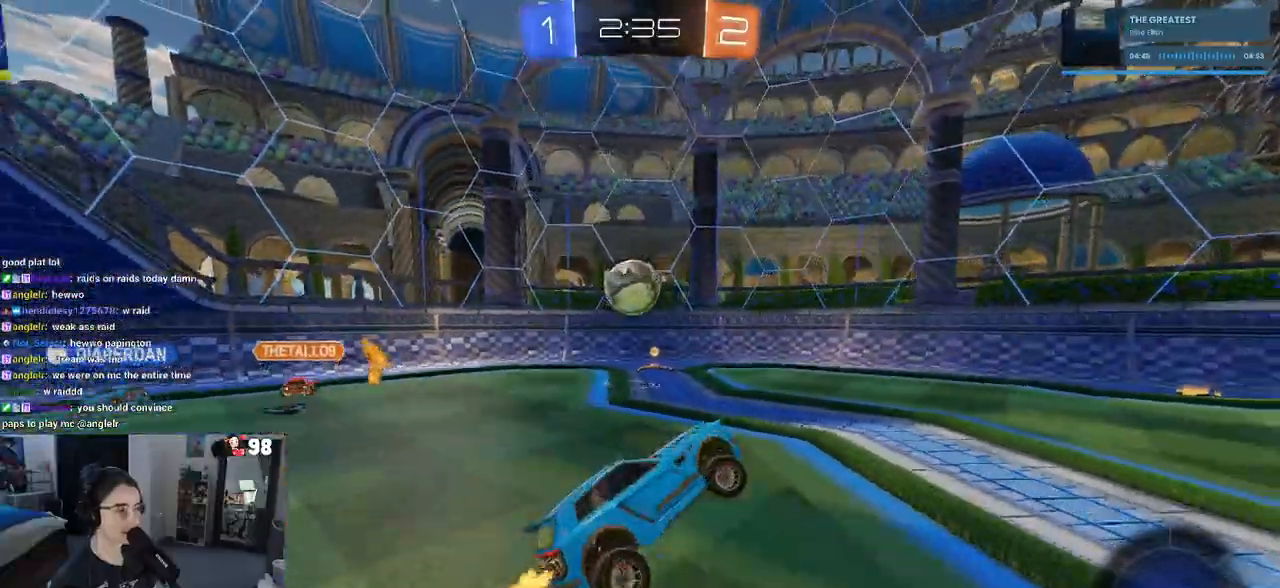
{"buttons": ["SQUARE", "R2"], "left_stick": "right", "right_stick": "center", "events": [[50, "left_stick", "right"], [500, "SQUARE", "down"]]}
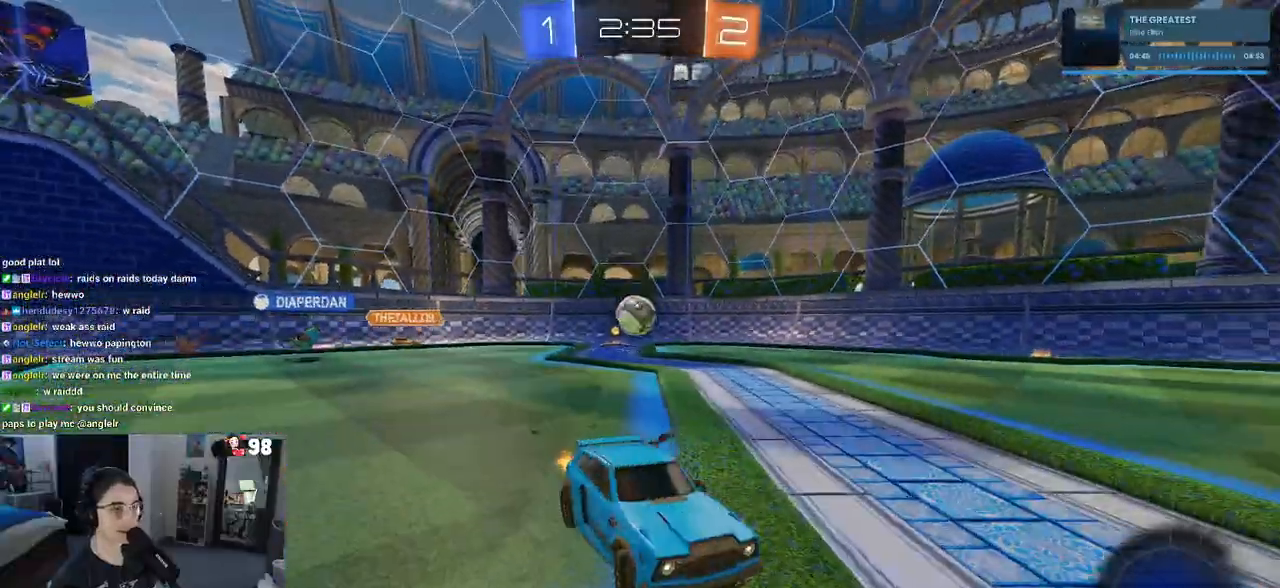
{"buttons": ["R2"], "left_stick": "right", "right_stick": "center", "events": [[150, "SQUARE", "up"], [350, "TRIANGLE", "down"], [450, "TRIANGLE", "up"]]}
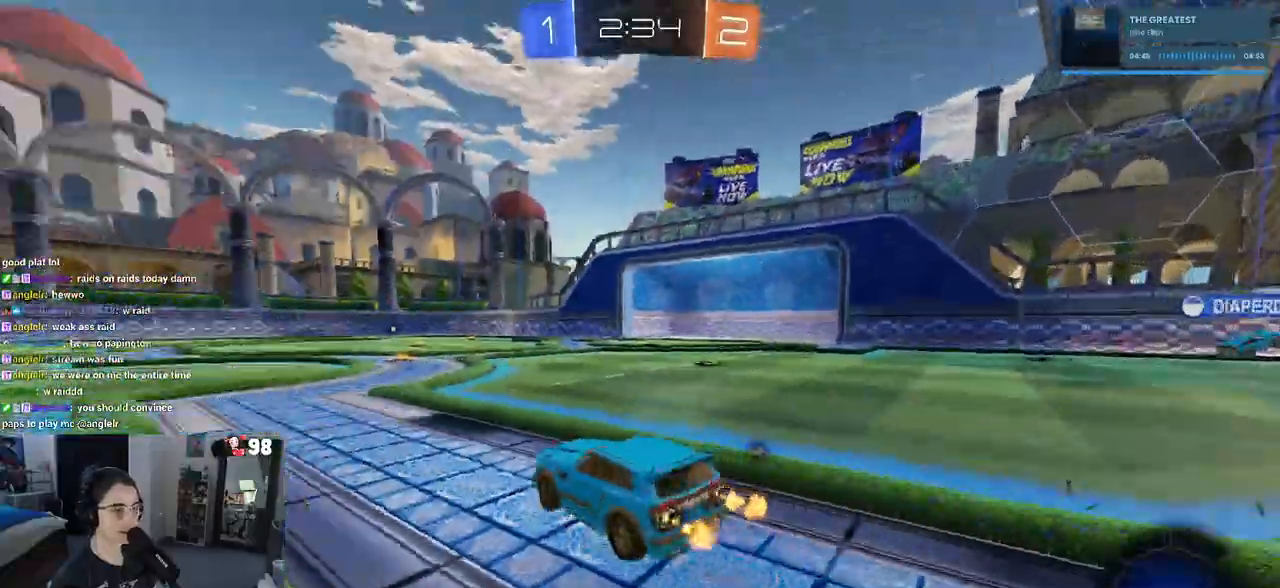
{"buttons": ["R2"], "left_stick": "left", "right_stick": "center", "events": [[67, "left_stick", "center"], [217, "TRIANGLE", "down"], [333, "left_stick", "left"], [367, "TRIANGLE", "up"]]}
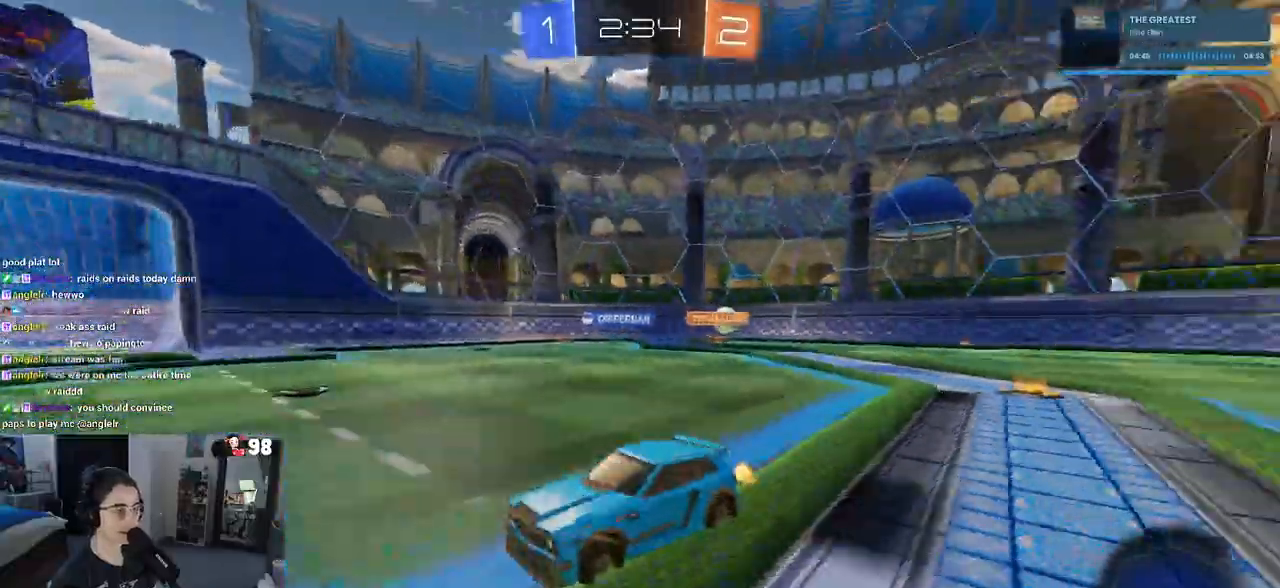
{"buttons": ["R2"], "left_stick": "center", "right_stick": "center", "events": [[100, "left_stick", "center"], [200, "left_stick", "right"], [383, "left_stick", "center"]]}
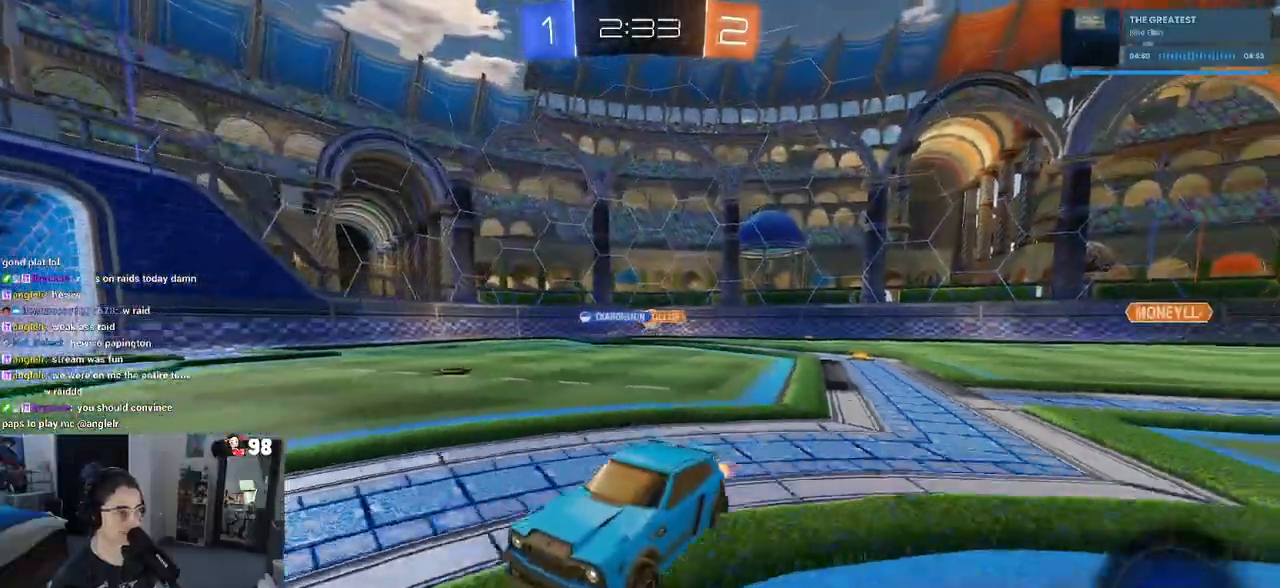
{"buttons": ["R2"], "left_stick": "right", "right_stick": "center", "events": [[83, "left_stick", "right"]]}
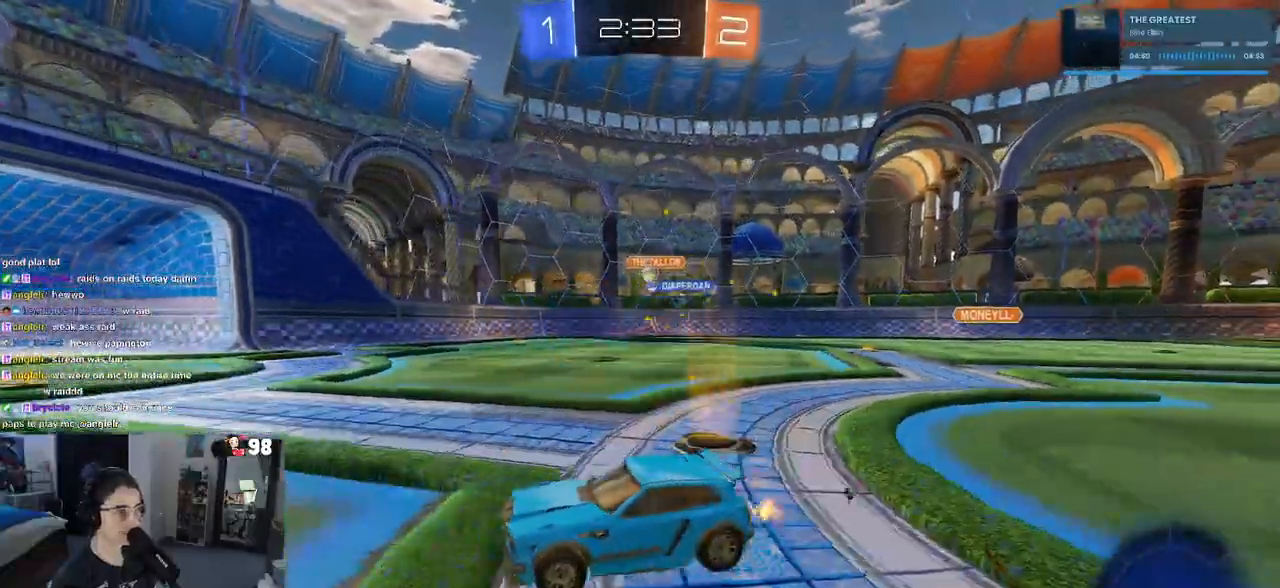
{"buttons": ["R2"], "left_stick": "center", "right_stick": "center", "events": [[433, "left_stick", "center"]]}
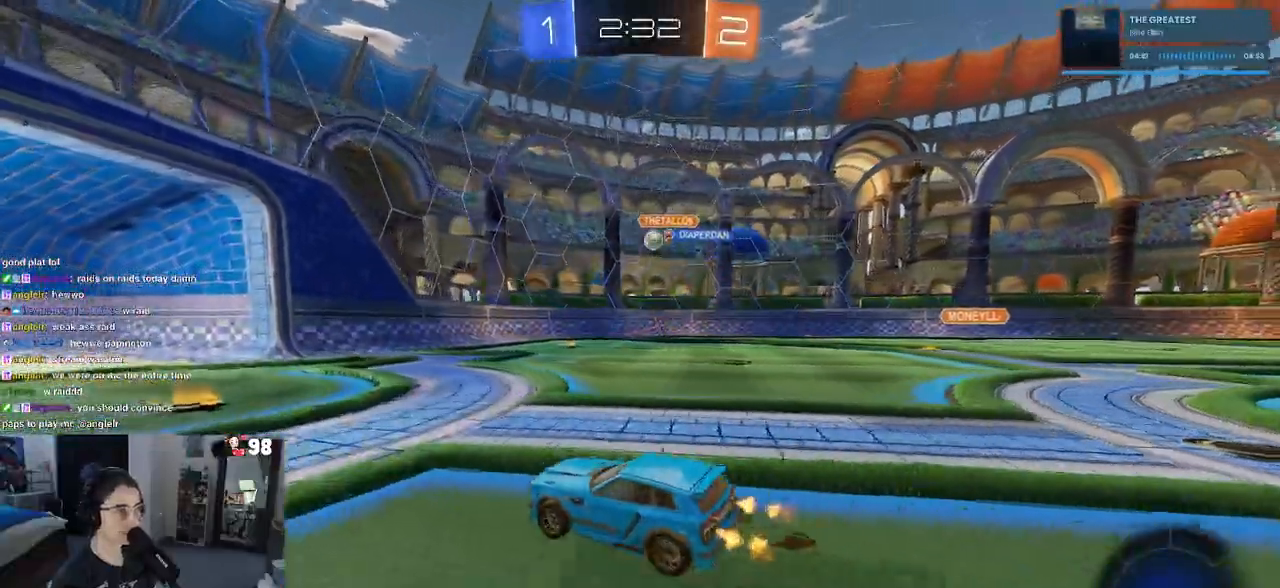
{"buttons": ["R2"], "left_stick": "center", "right_stick": "center", "events": [[133, "left_stick", "left"], [317, "left_stick", "center"]]}